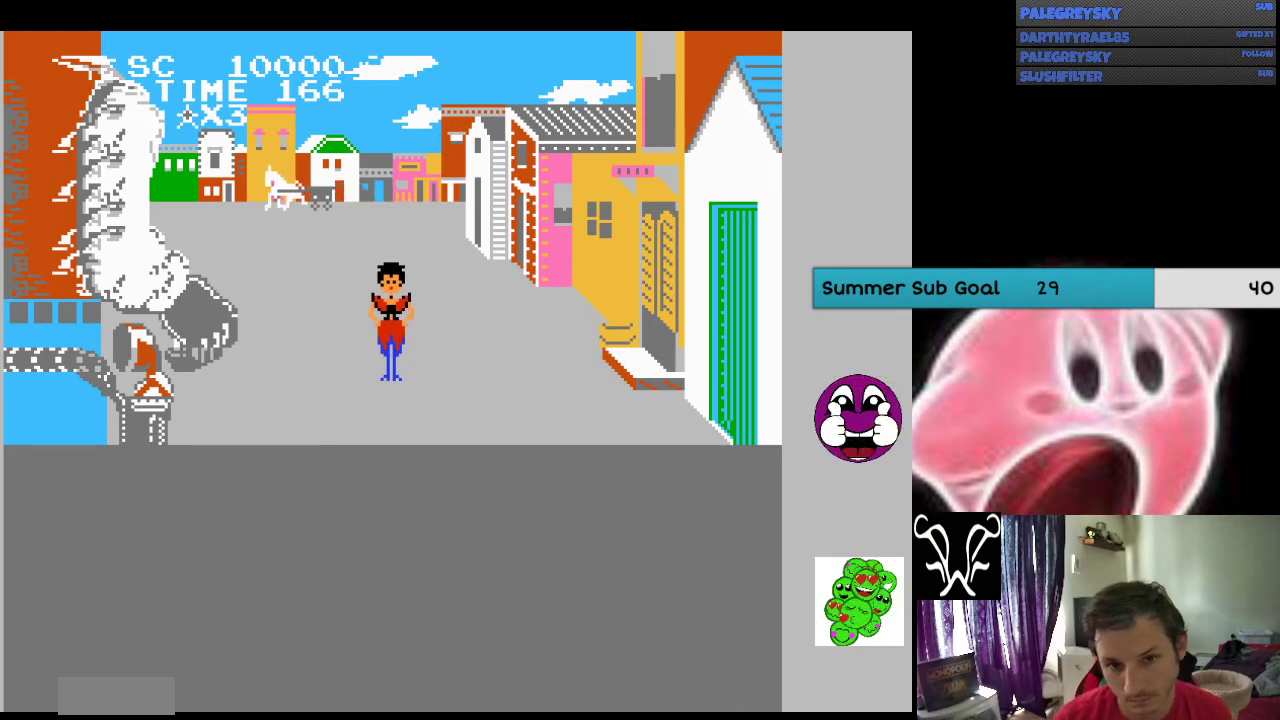
Gameplay with a controller (Nintendo layout); each line is a JSON object with the inputs held at the frame after it. "events" lists button and stick changes between this image and that frame as [ms after this image, input, new state], when the widget could be followed in between. Not read: L3 R3.
{"buttons": ["DPAD_DOWN"], "events": [[267, "DPAD_DOWN", "down"], [400, "DPAD_DOWN", "up"], [500, "DPAD_DOWN", "down"]]}
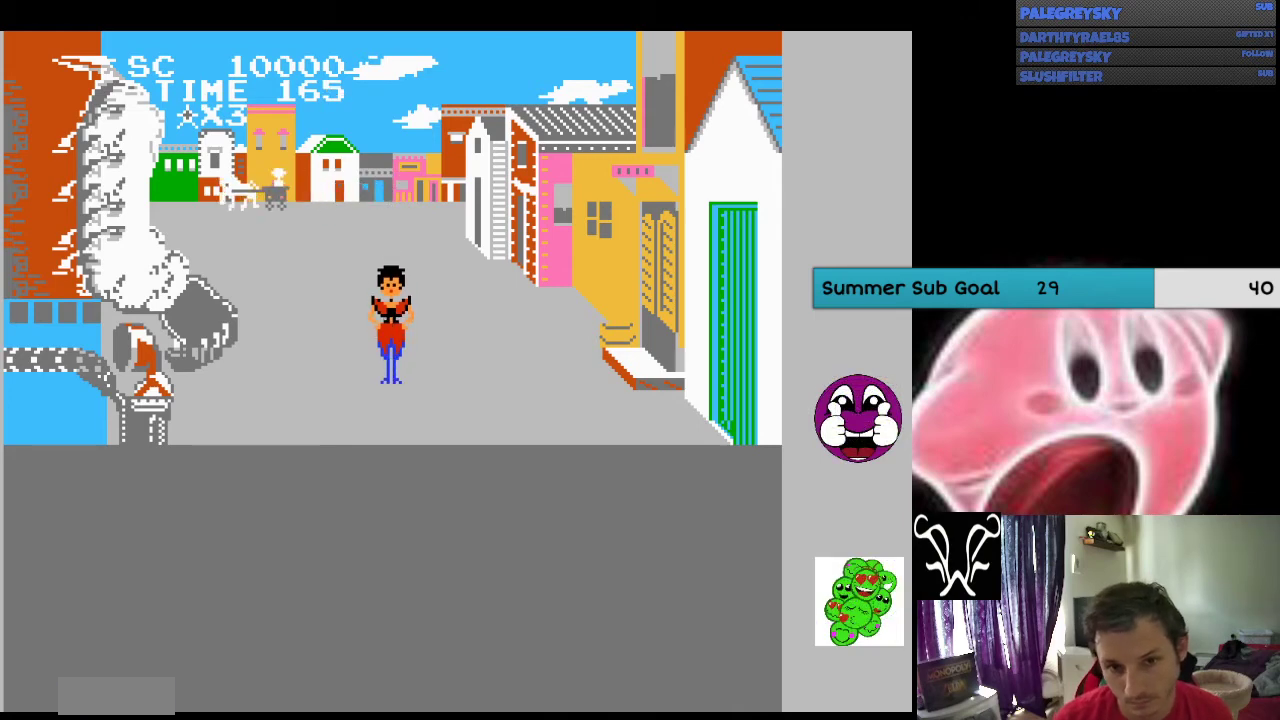
{"buttons": [], "events": [[100, "DPAD_DOWN", "up"], [167, "DPAD_DOWN", "down"], [233, "DPAD_DOWN", "up"], [367, "DPAD_DOWN", "down"], [467, "DPAD_DOWN", "up"]]}
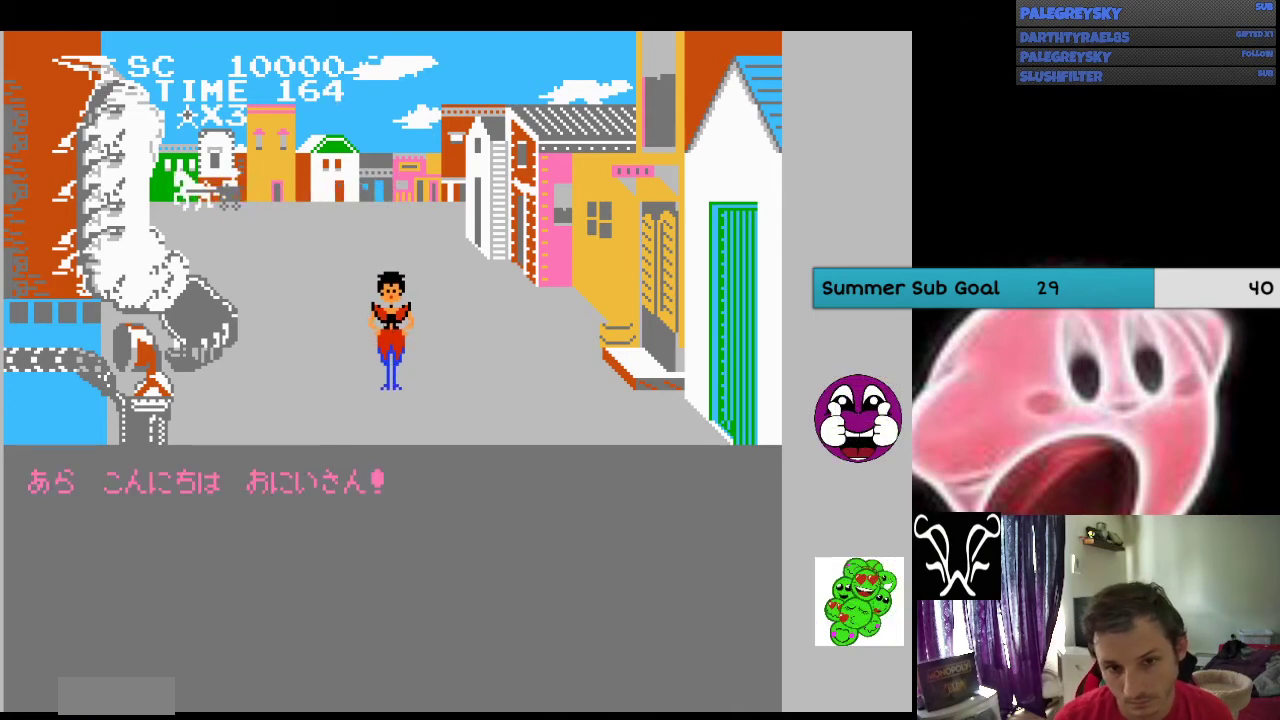
{"buttons": [], "events": [[33, "DPAD_DOWN", "down"], [133, "DPAD_DOWN", "up"], [200, "DPAD_DOWN", "down"], [300, "DPAD_DOWN", "up"], [400, "DPAD_DOWN", "down"], [500, "DPAD_DOWN", "up"]]}
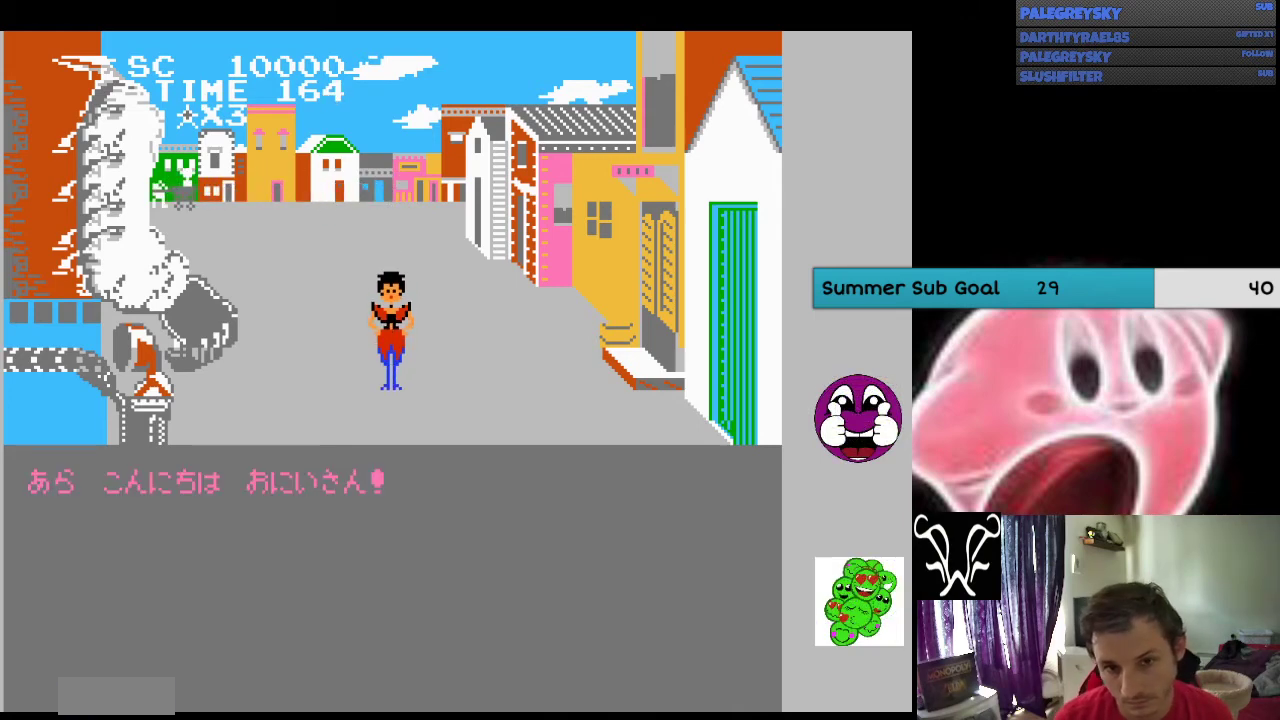
{"buttons": [], "events": [[67, "DPAD_DOWN", "down"], [167, "DPAD_DOWN", "up"]]}
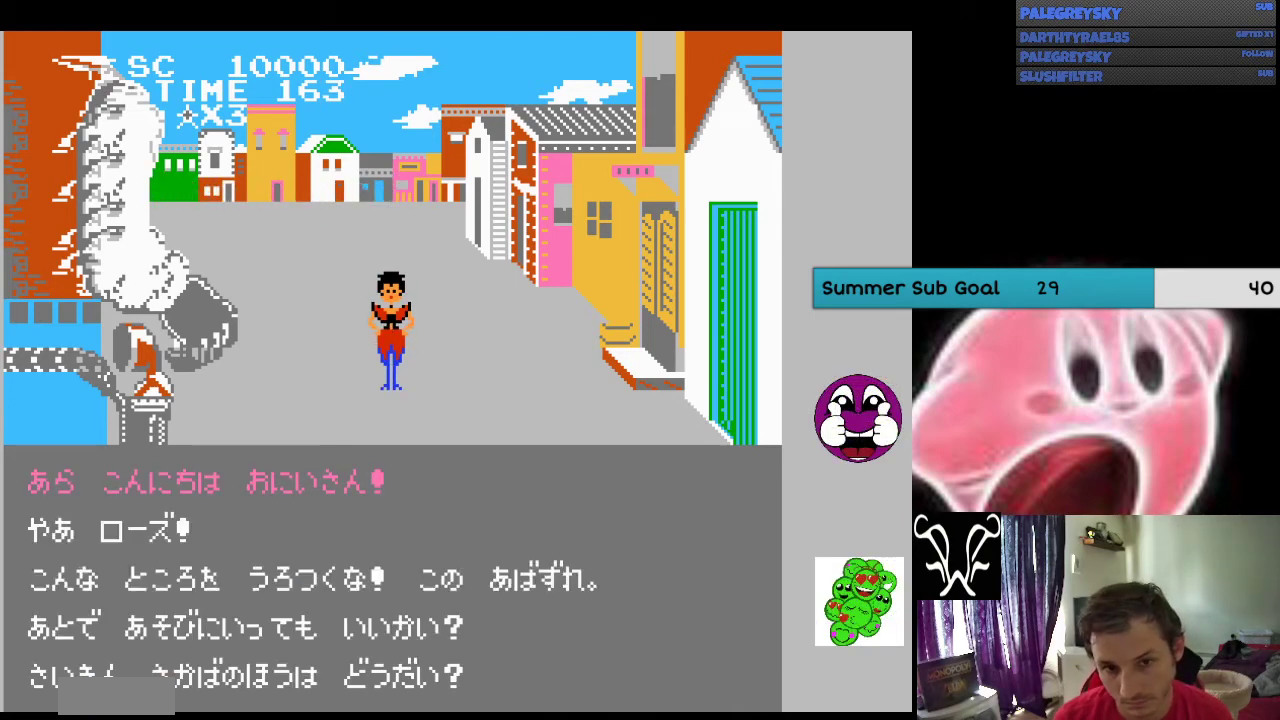
{"buttons": [], "events": [[33, "DPAD_DOWN", "down"], [167, "DPAD_DOWN", "up"], [333, "DPAD_DOWN", "down"], [400, "DPAD_DOWN", "up"]]}
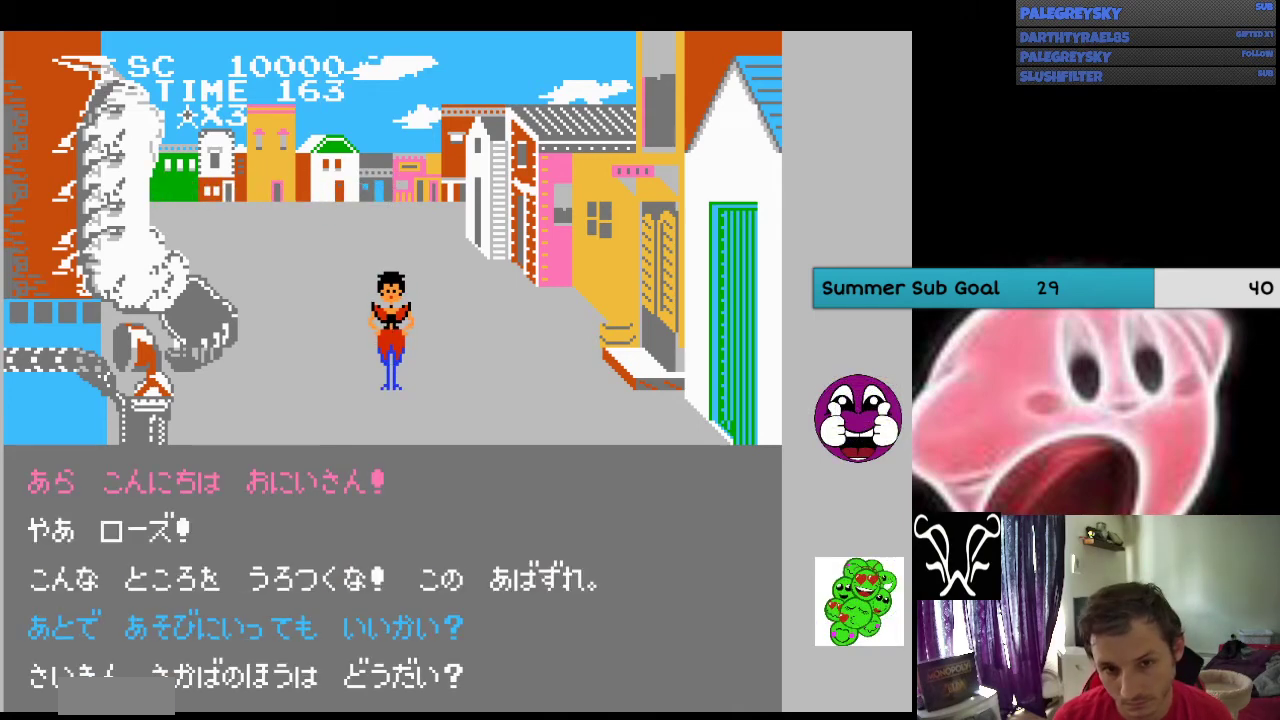
{"buttons": ["A"], "events": [[400, "A", "down"]]}
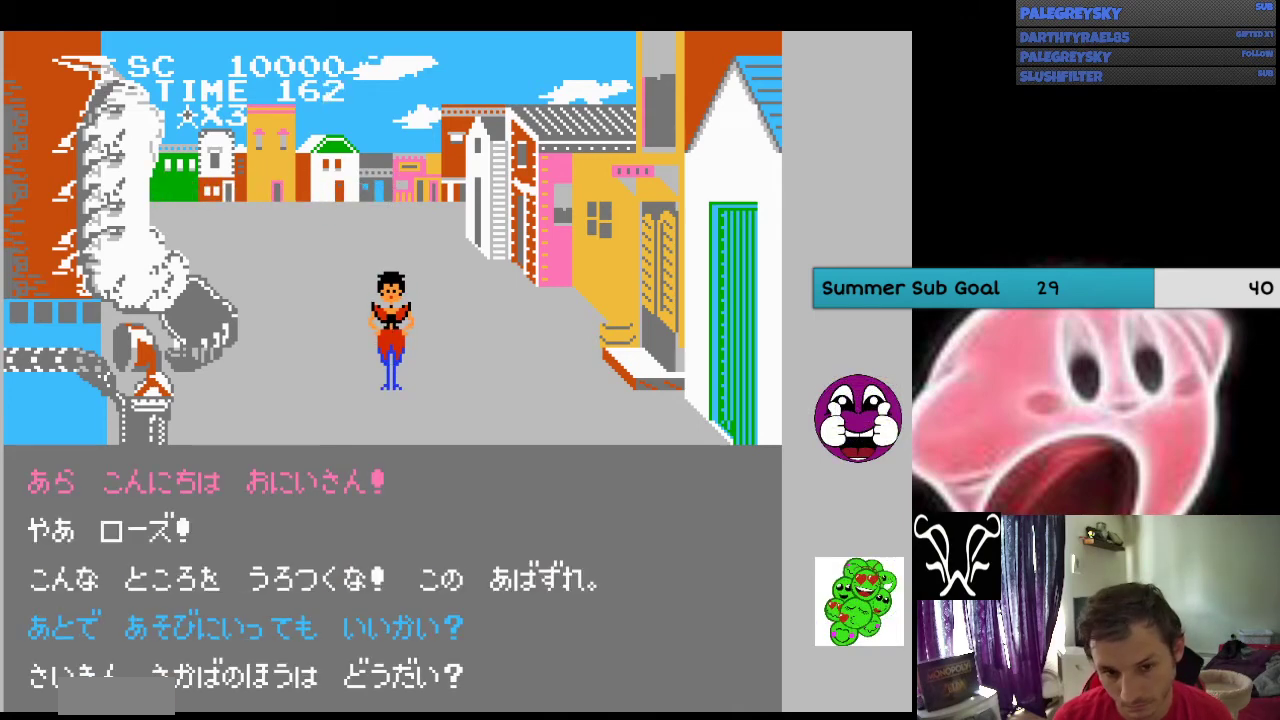
{"buttons": [], "events": [[33, "A", "up"]]}
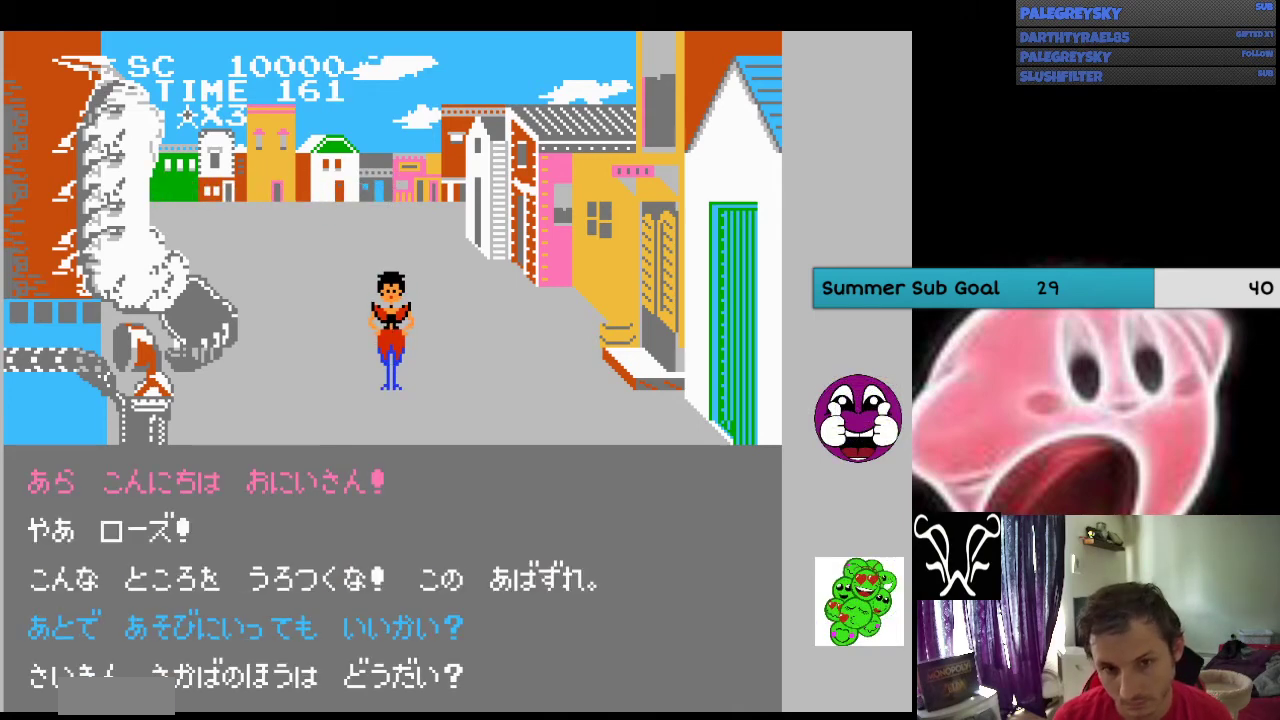
{"buttons": [], "events": []}
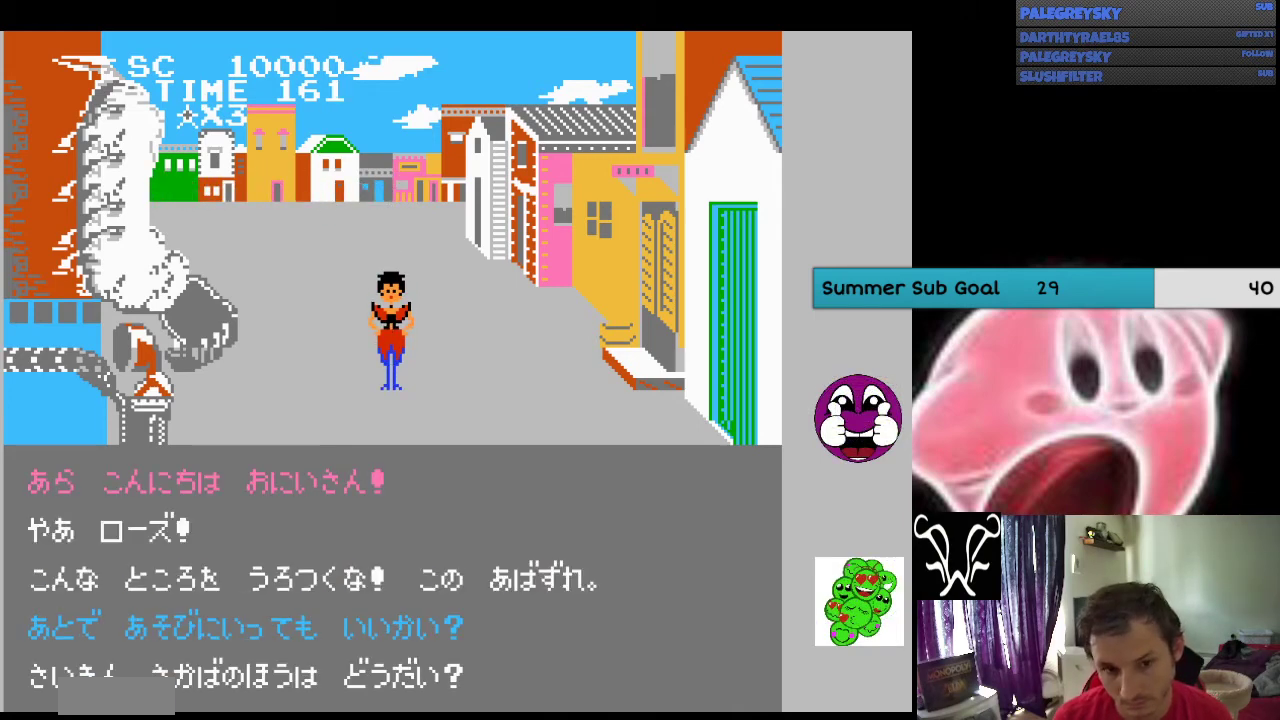
{"buttons": [], "events": []}
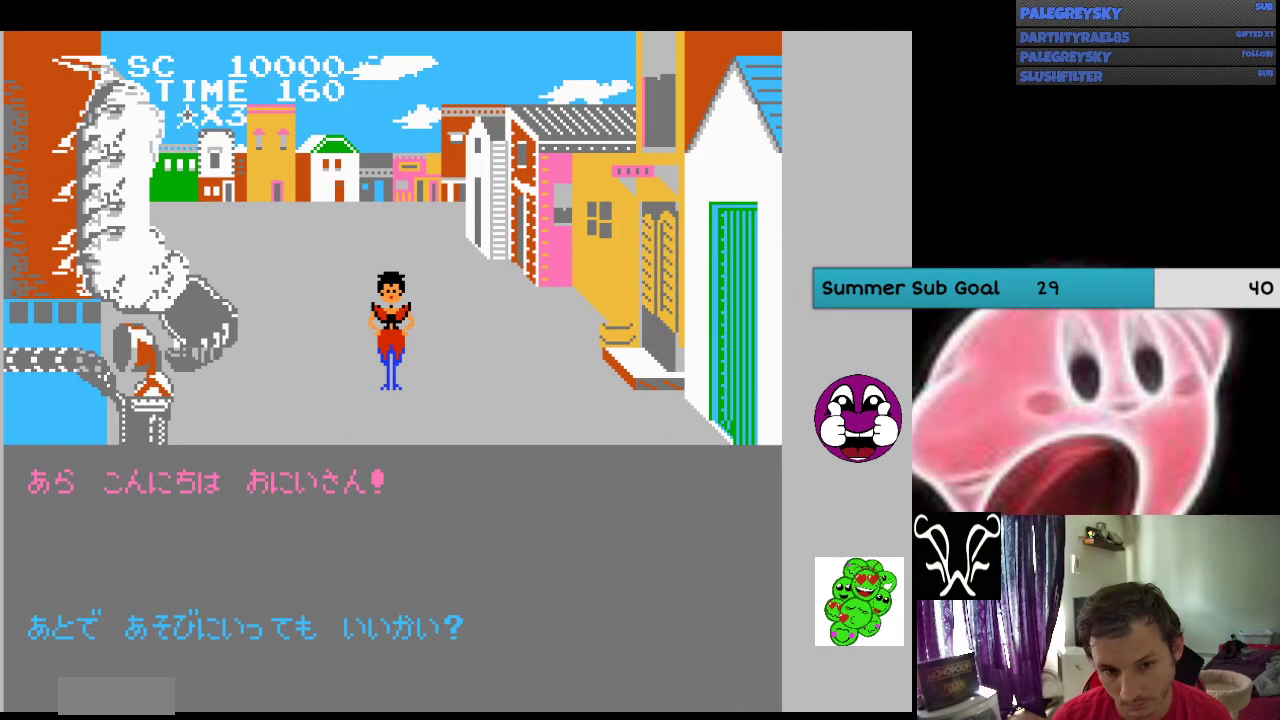
{"buttons": [], "events": [[367, "A", "down"], [467, "A", "up"]]}
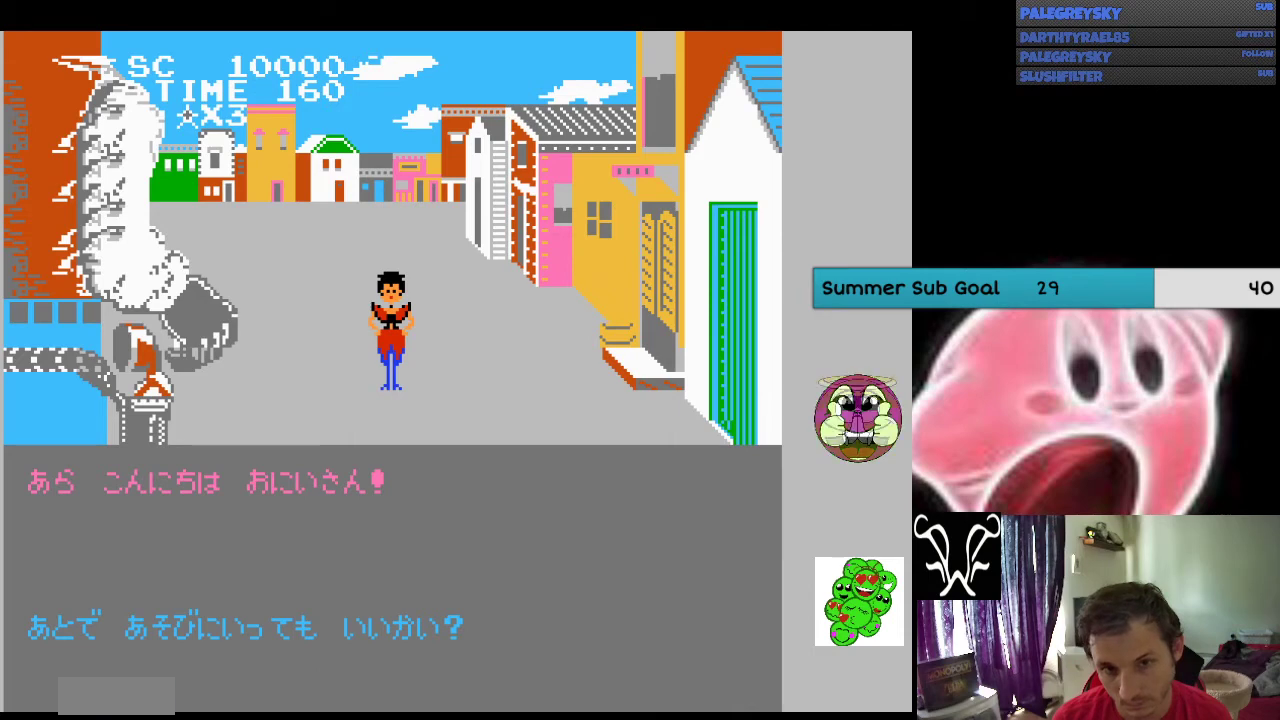
{"buttons": ["A"], "events": [[100, "A", "down"], [200, "A", "up"], [300, "A", "down"], [400, "A", "up"], [467, "A", "down"]]}
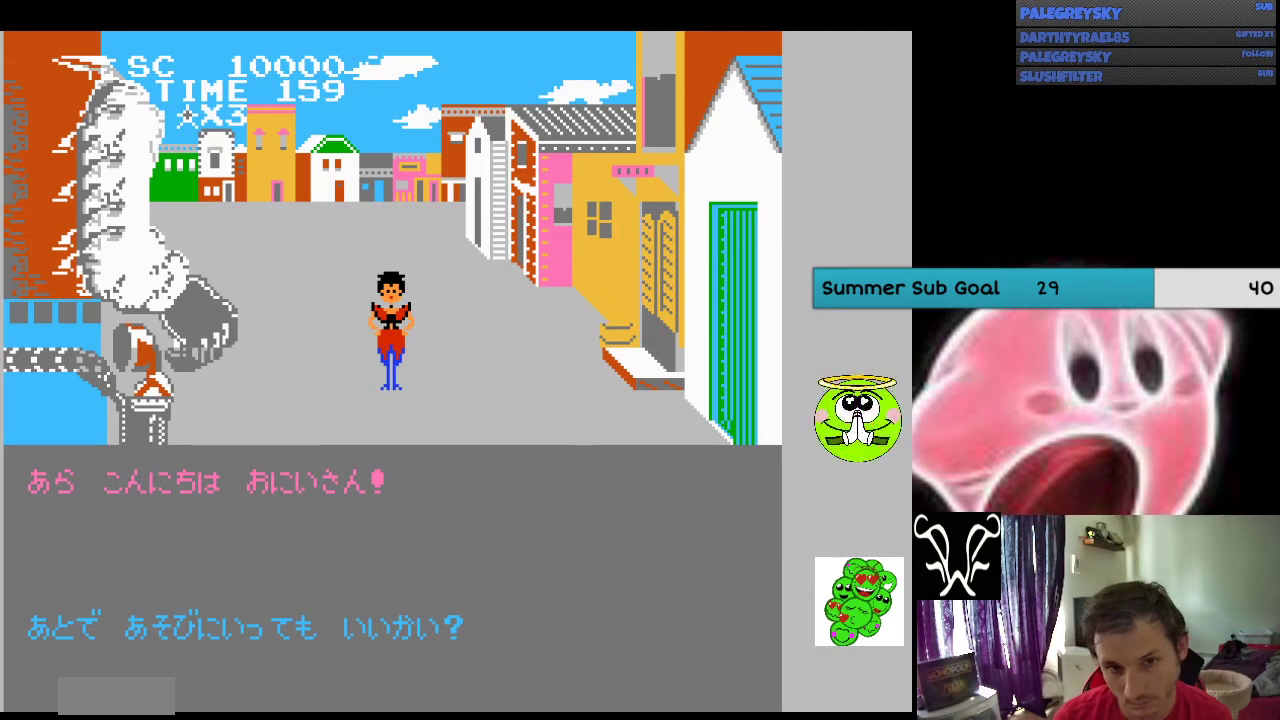
{"buttons": [], "events": [[67, "A", "up"], [167, "A", "down"], [267, "A", "up"], [333, "A", "down"], [433, "A", "up"]]}
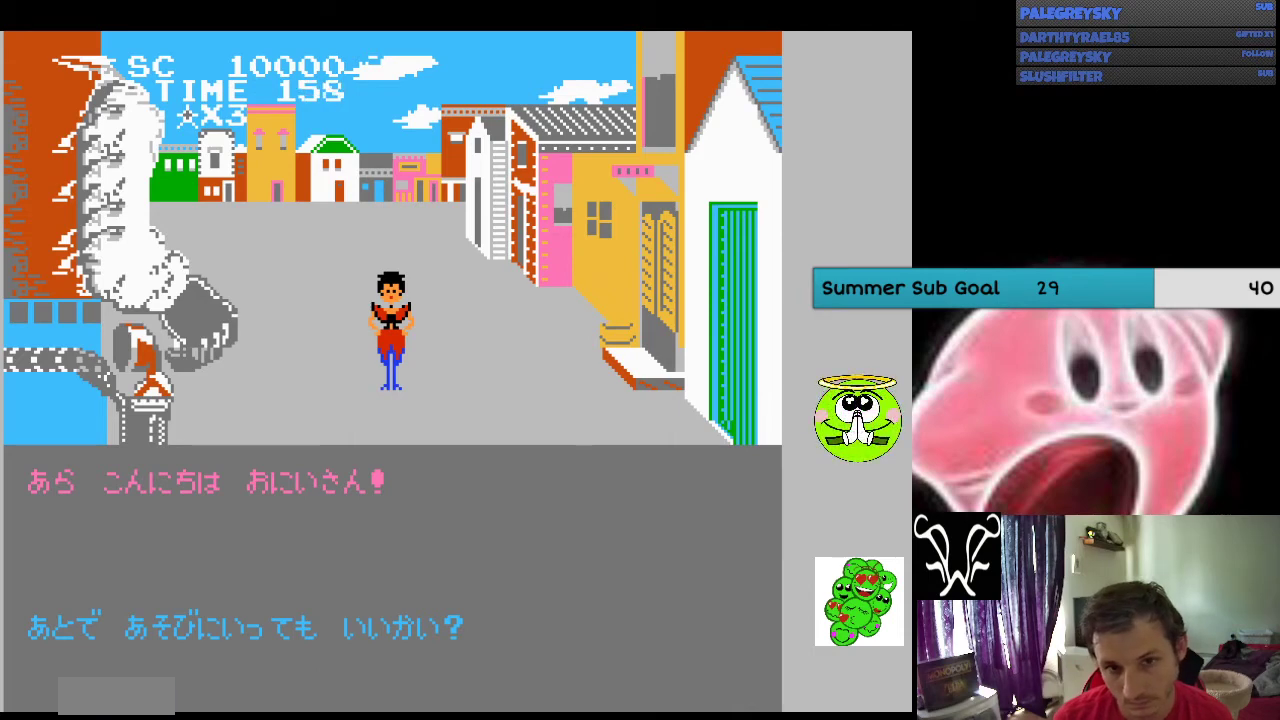
{"buttons": [], "events": [[67, "A", "down"], [133, "A", "up"], [200, "A", "down"], [300, "A", "up"], [400, "A", "down"], [467, "A", "up"]]}
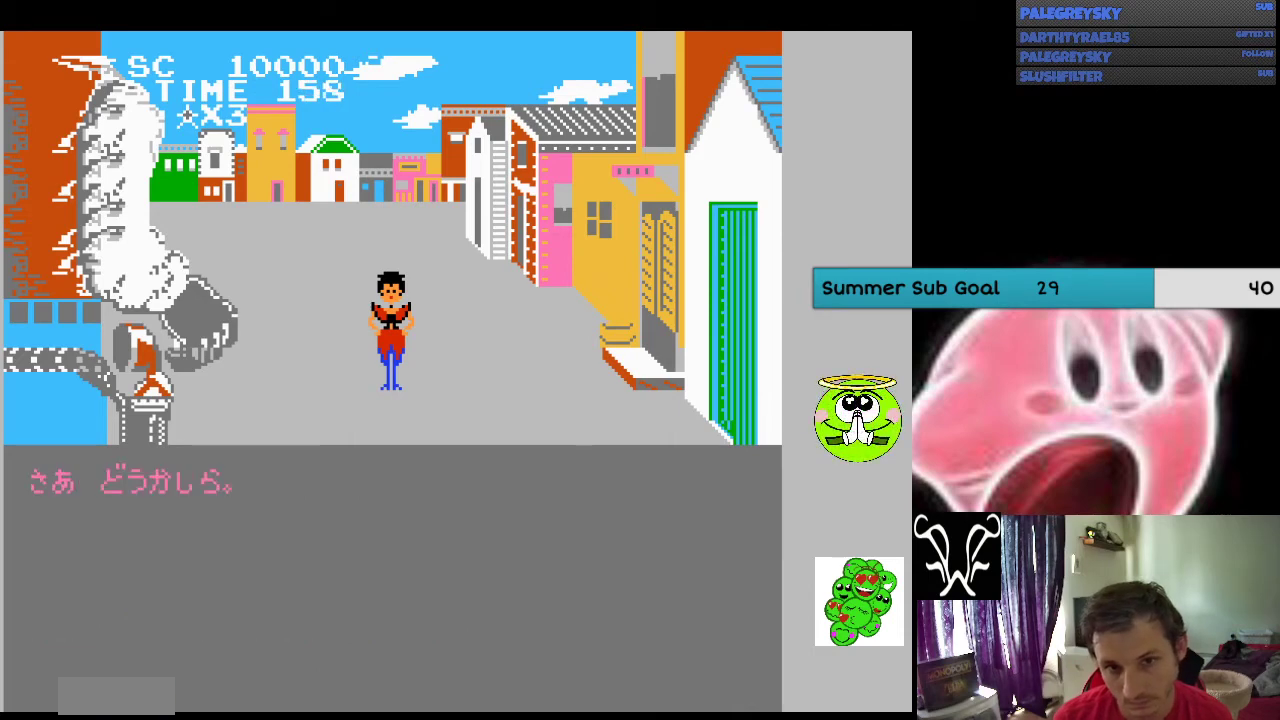
{"buttons": [], "events": [[33, "A", "down"], [167, "A", "up"], [267, "A", "down"], [333, "A", "up"], [433, "A", "down"], [500, "A", "up"]]}
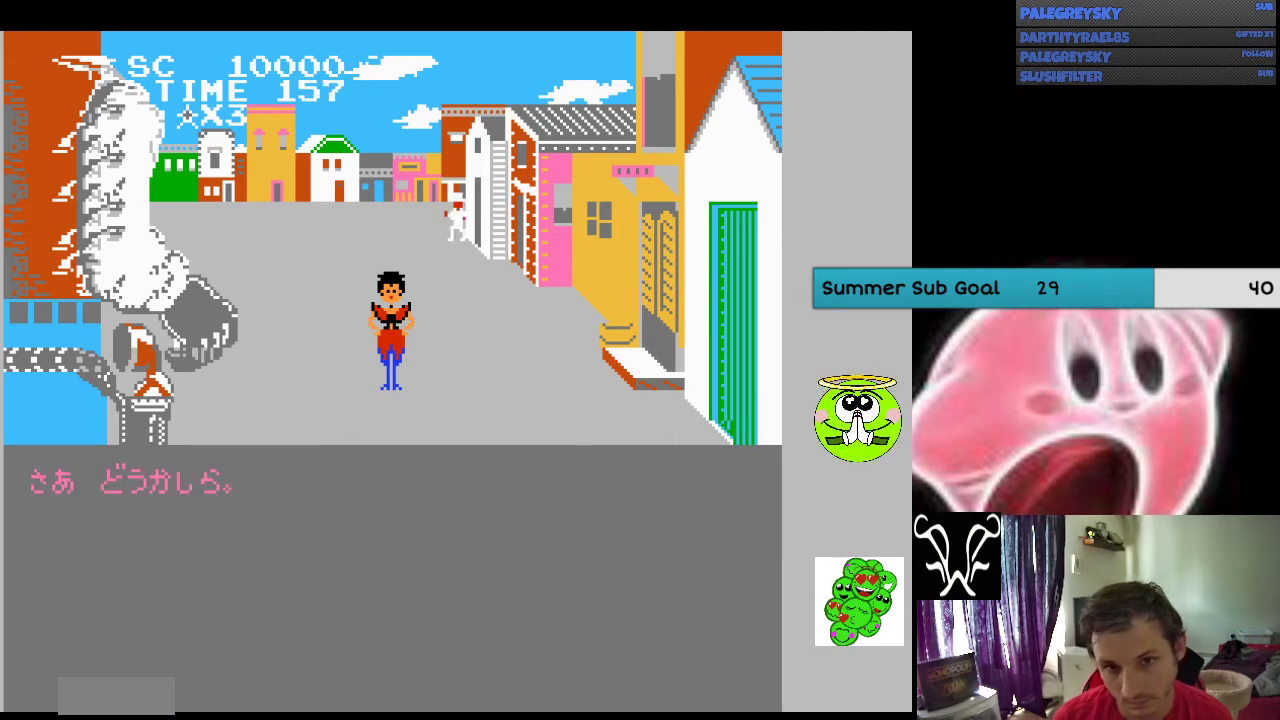
{"buttons": ["DPAD_UP", "DPAD_RIGHT"], "events": [[67, "A", "down"], [167, "A", "up"], [367, "DPAD_UP", "down"], [500, "DPAD_RIGHT", "down"]]}
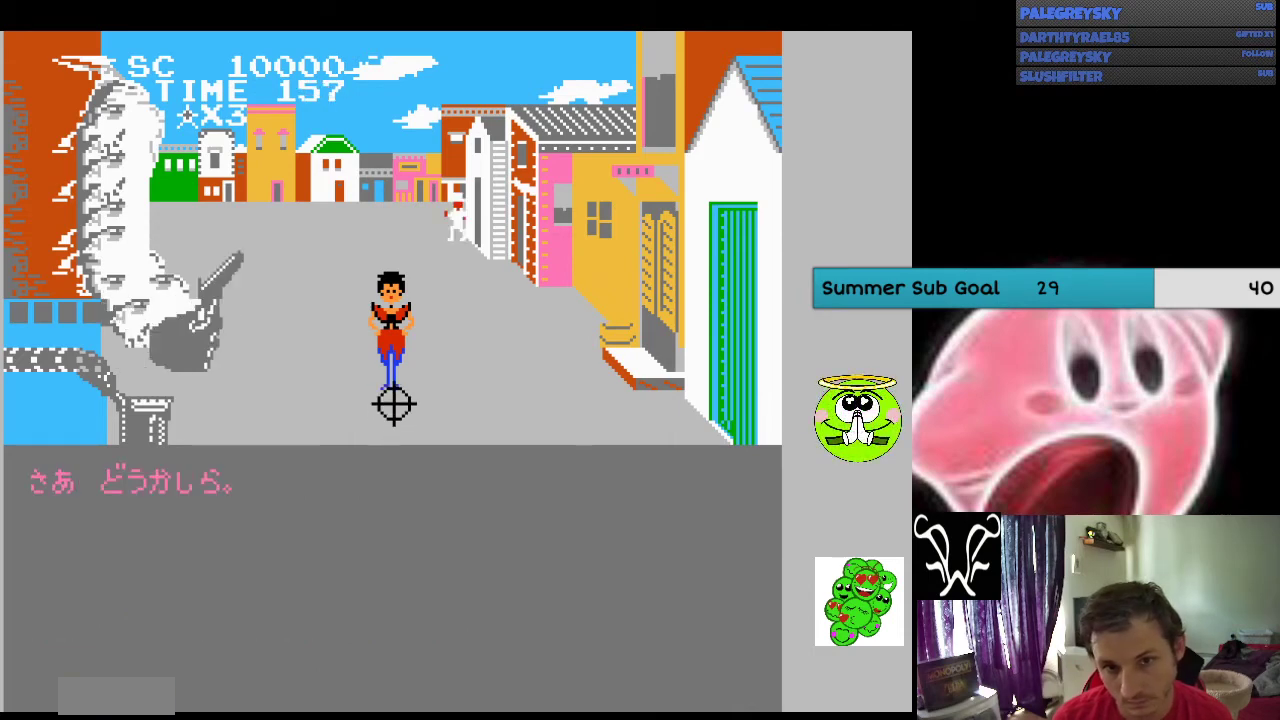
{"buttons": ["DPAD_UP"], "events": [[300, "DPAD_RIGHT", "up"]]}
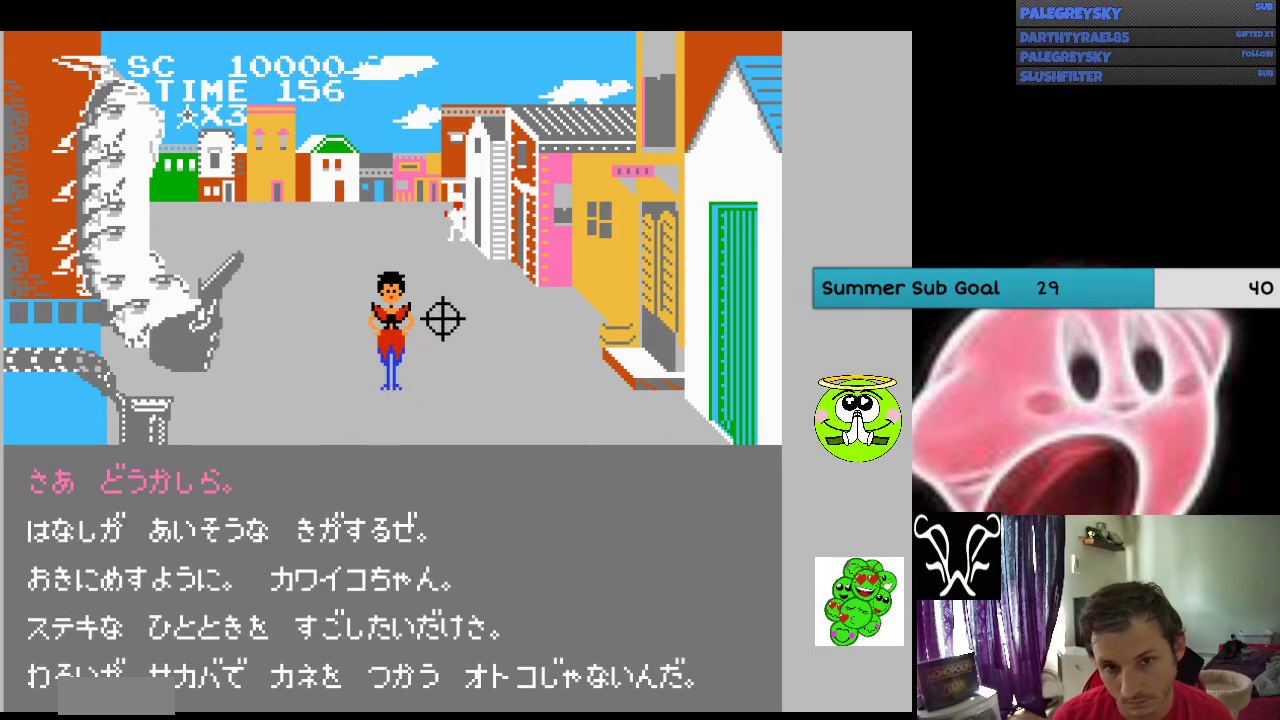
{"buttons": [], "events": [[500, "DPAD_UP", "up"]]}
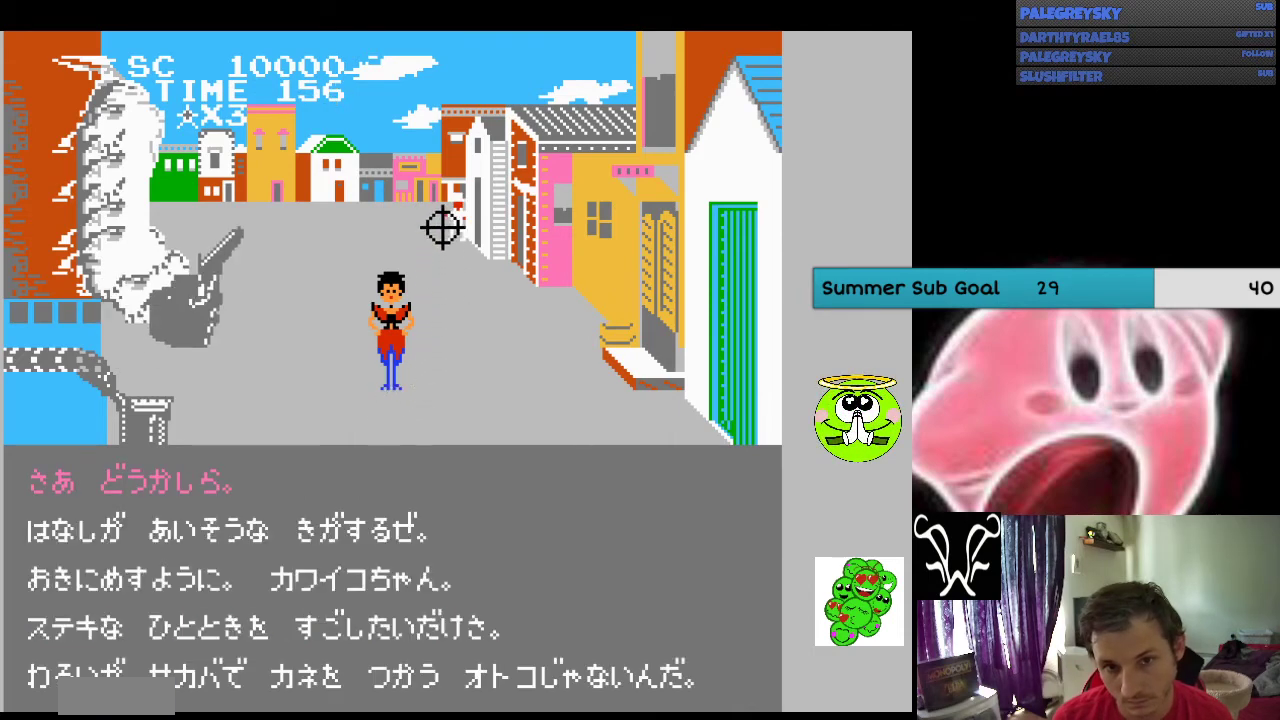
{"buttons": ["DPAD_DOWN"], "events": [[33, "A", "down"], [100, "A", "up"], [200, "DPAD_DOWN", "down"]]}
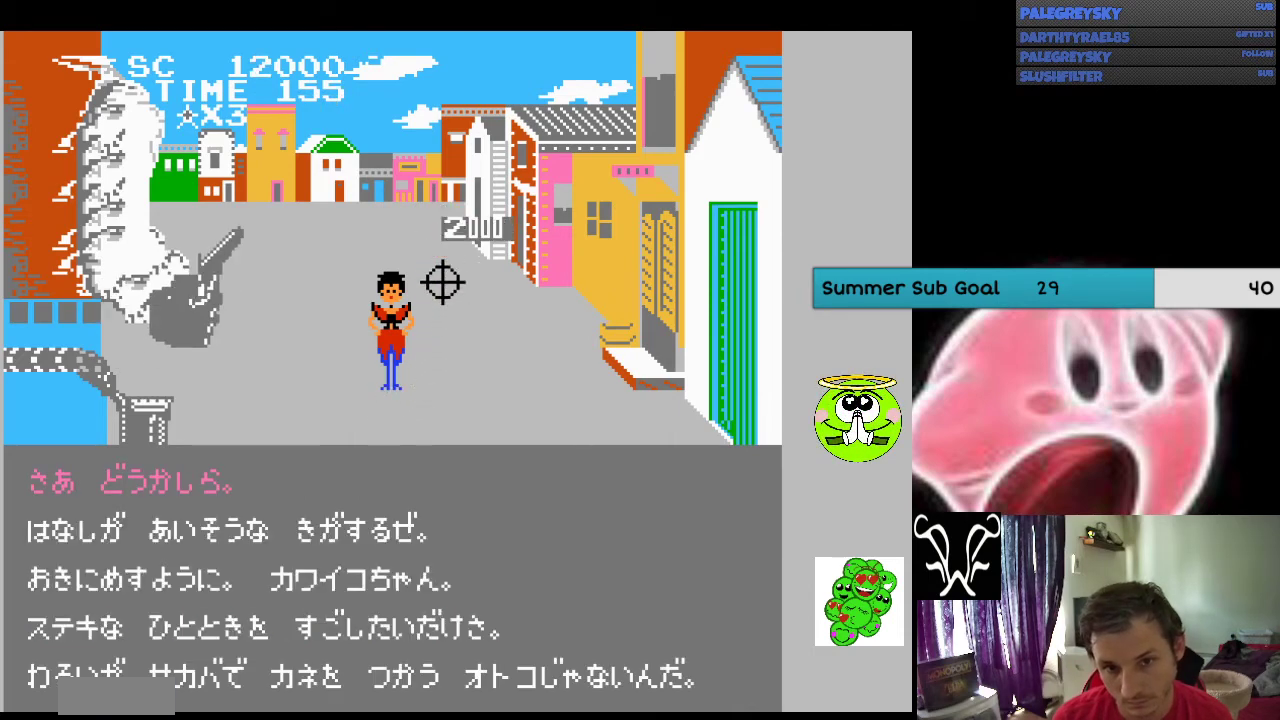
{"buttons": ["DPAD_DOWN"], "events": []}
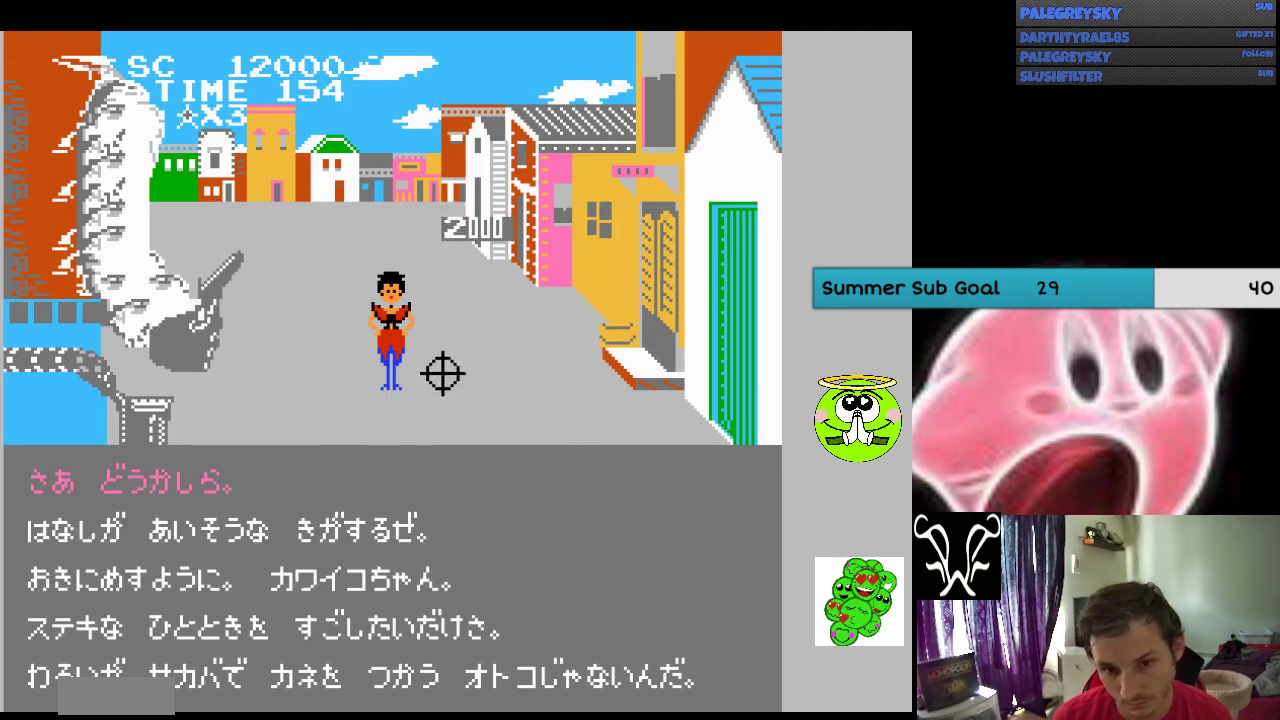
{"buttons": ["A"], "events": [[333, "DPAD_DOWN", "up"], [467, "A", "down"]]}
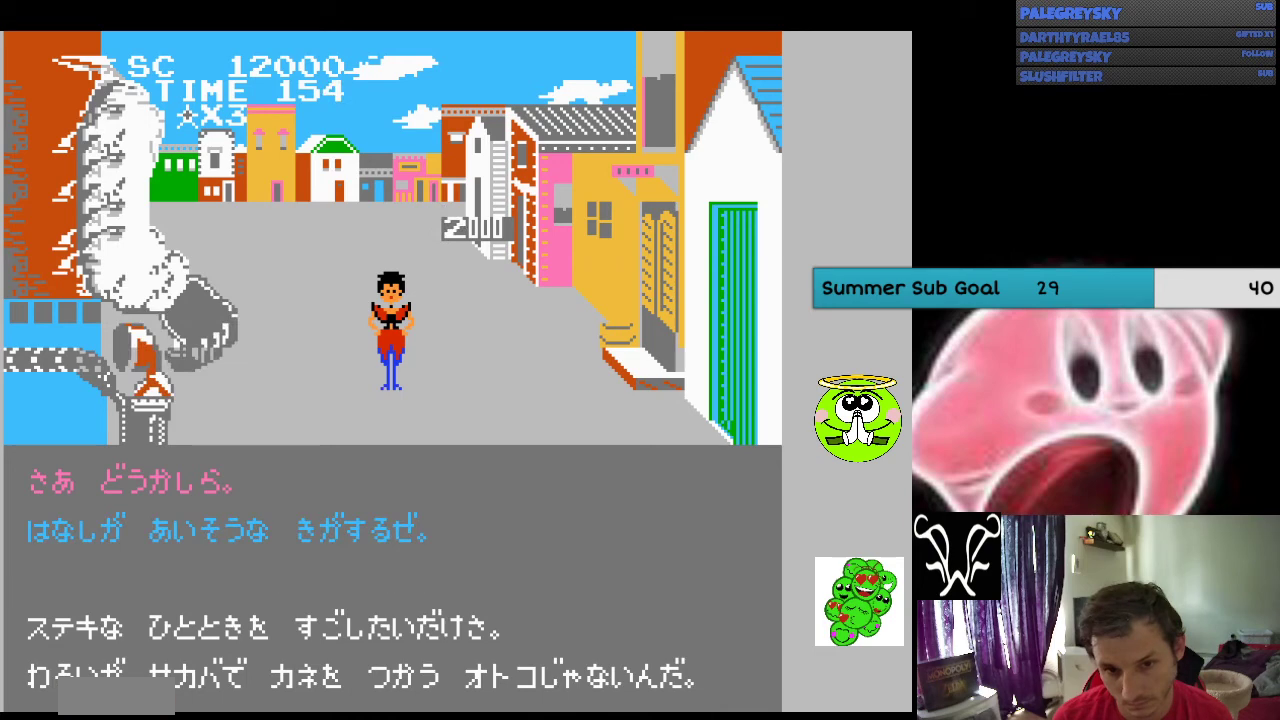
{"buttons": ["A"], "events": [[267, "A", "up"], [333, "A", "down"]]}
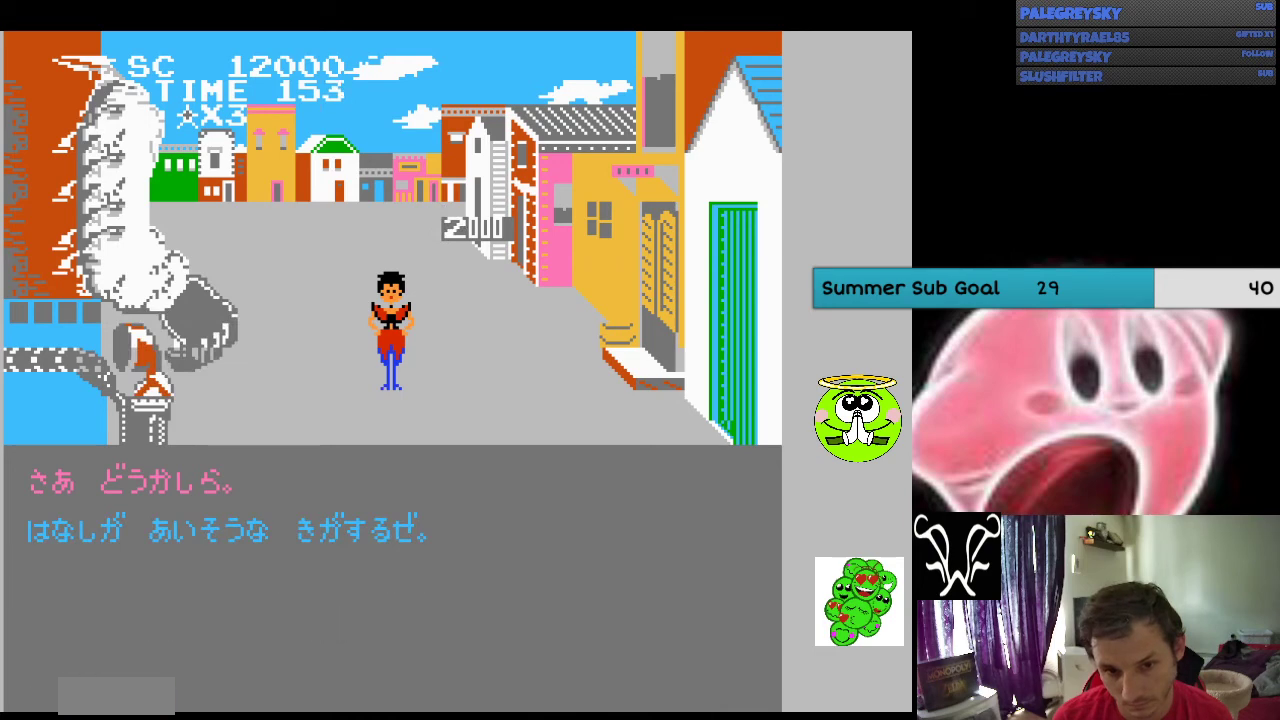
{"buttons": [], "events": [[133, "A", "up"], [200, "A", "down"], [300, "A", "up"], [367, "A", "down"], [433, "A", "up"]]}
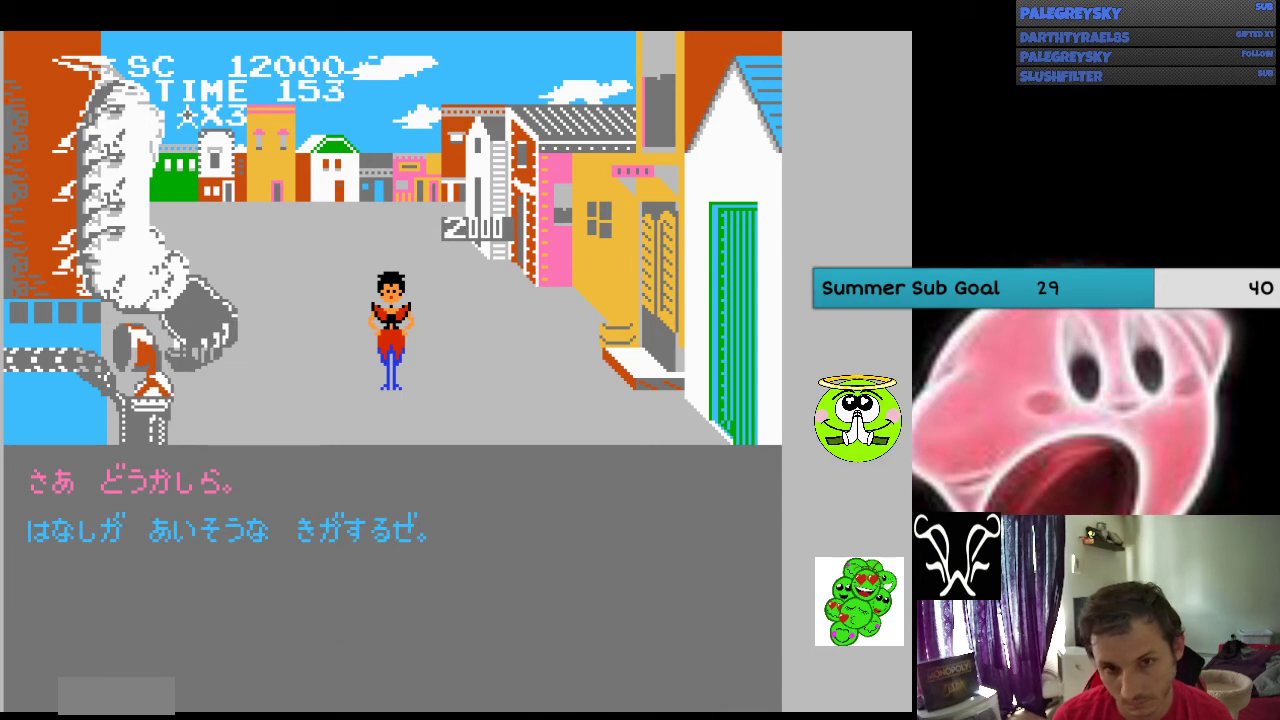
{"buttons": [], "events": []}
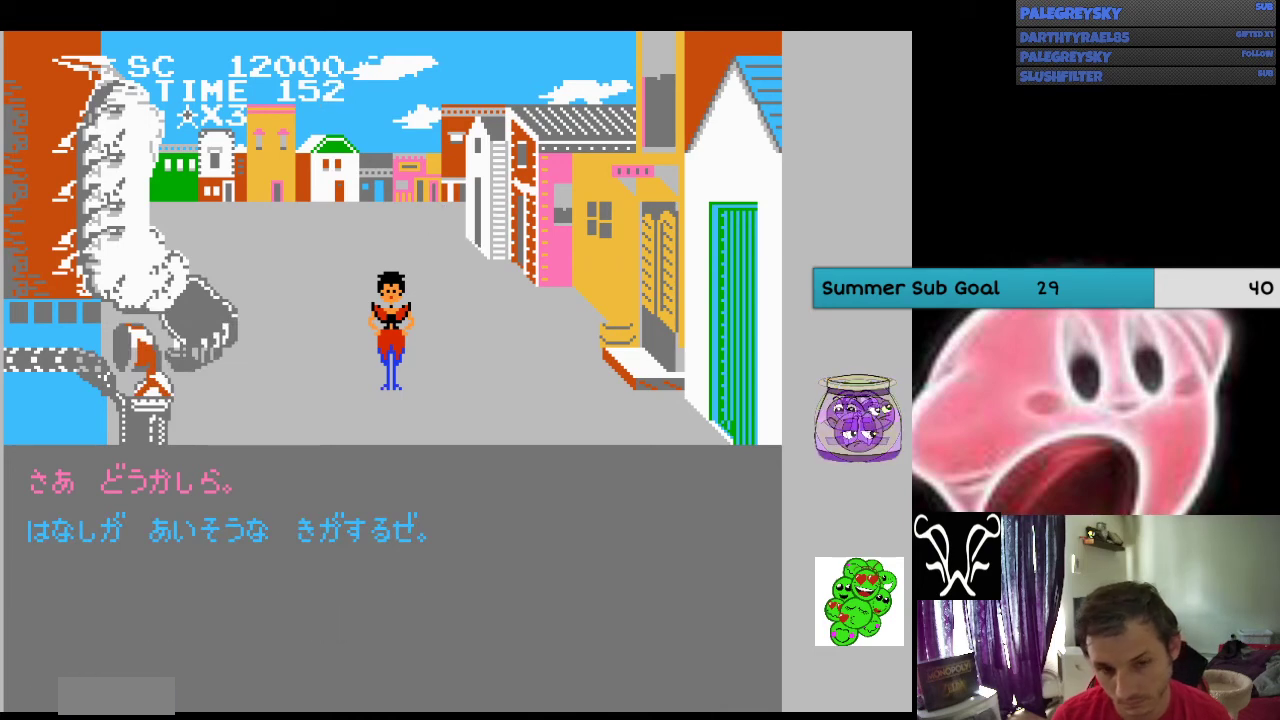
{"buttons": [], "events": [[367, "DPAD_DOWN", "down"], [433, "DPAD_DOWN", "up"]]}
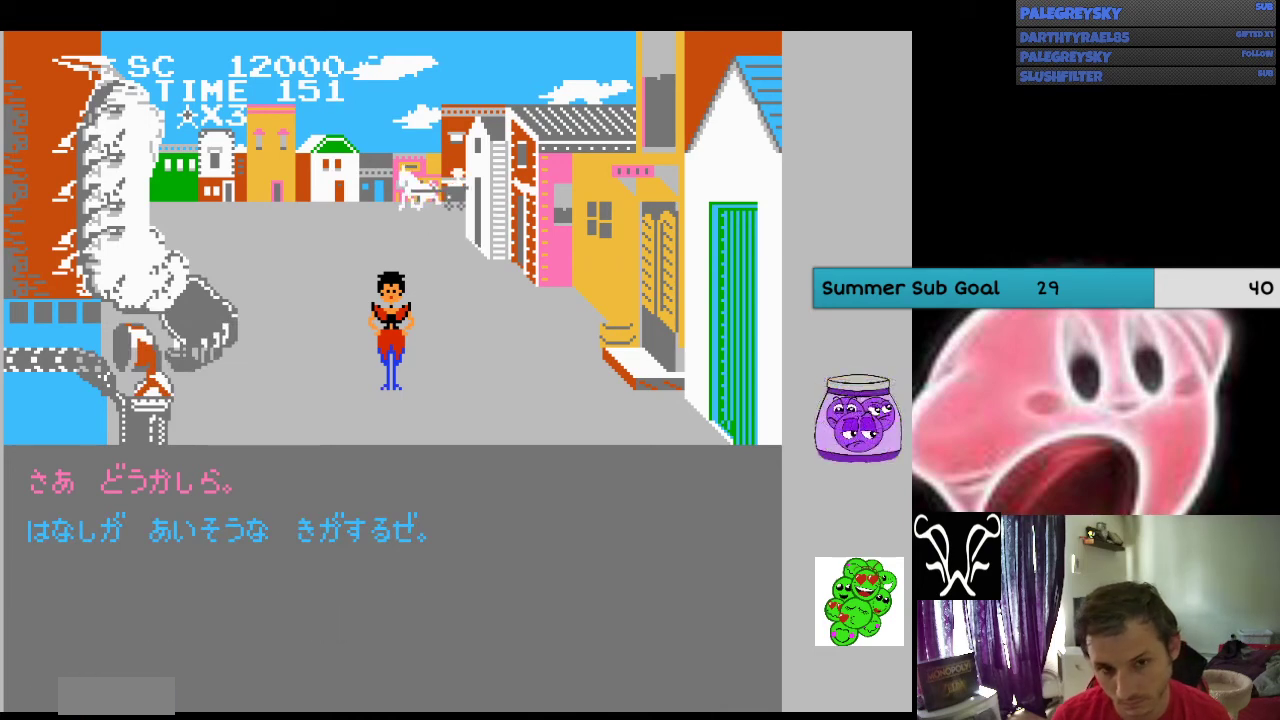
{"buttons": ["DPAD_DOWN"], "events": [[67, "DPAD_DOWN", "down"], [167, "DPAD_DOWN", "up"], [267, "DPAD_DOWN", "down"], [367, "DPAD_DOWN", "up"], [433, "DPAD_DOWN", "down"]]}
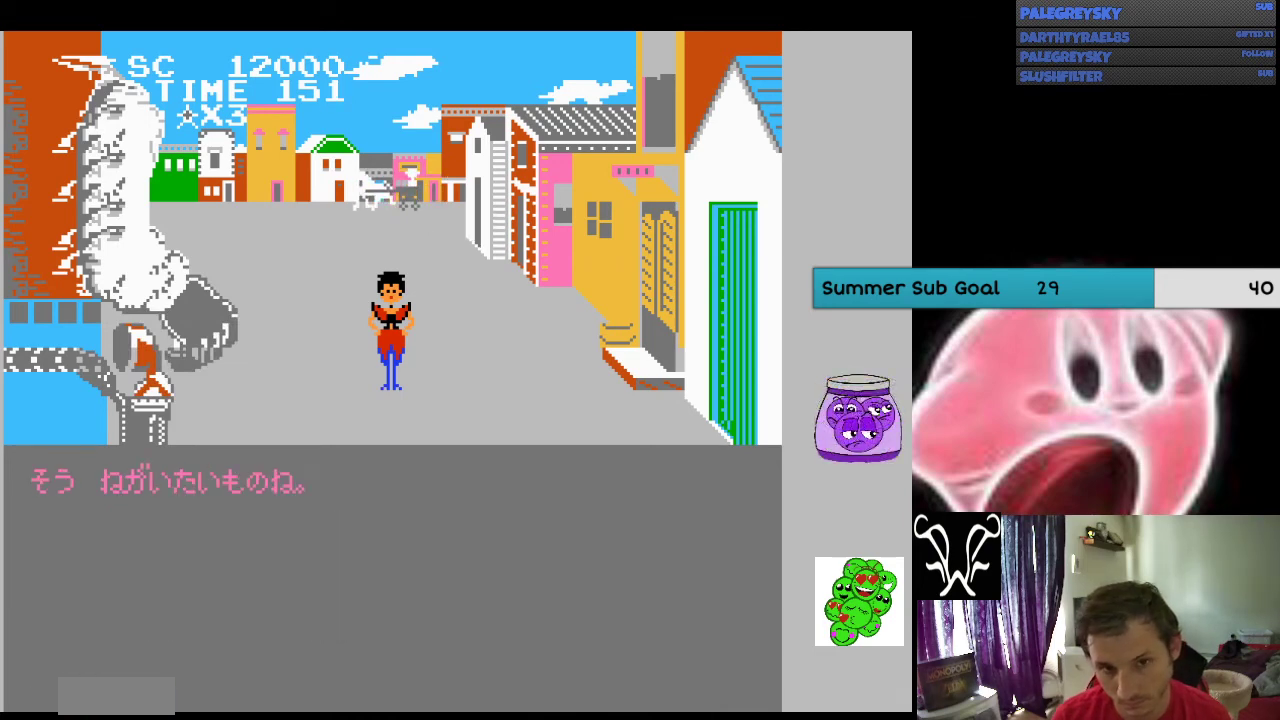
{"buttons": [], "events": [[33, "DPAD_DOWN", "up"], [300, "DPAD_DOWN", "down"], [400, "DPAD_DOWN", "up"]]}
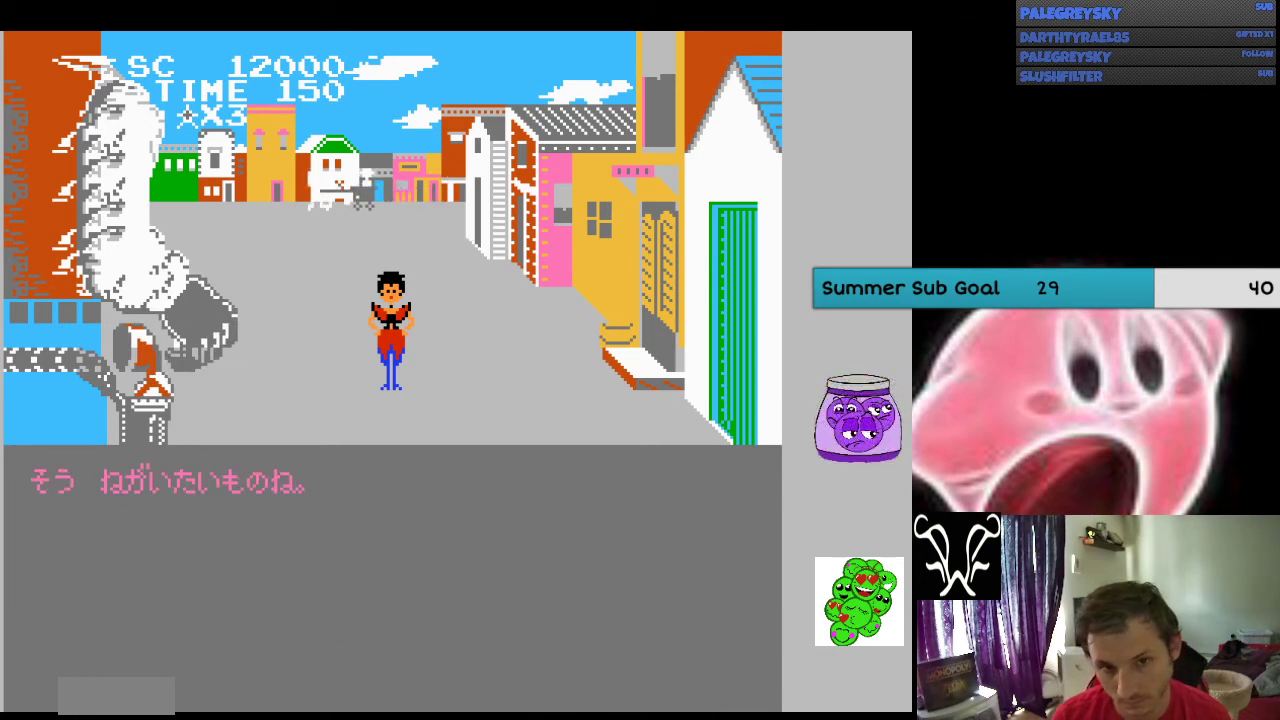
{"buttons": [], "events": [[200, "DPAD_DOWN", "down"], [267, "DPAD_DOWN", "up"]]}